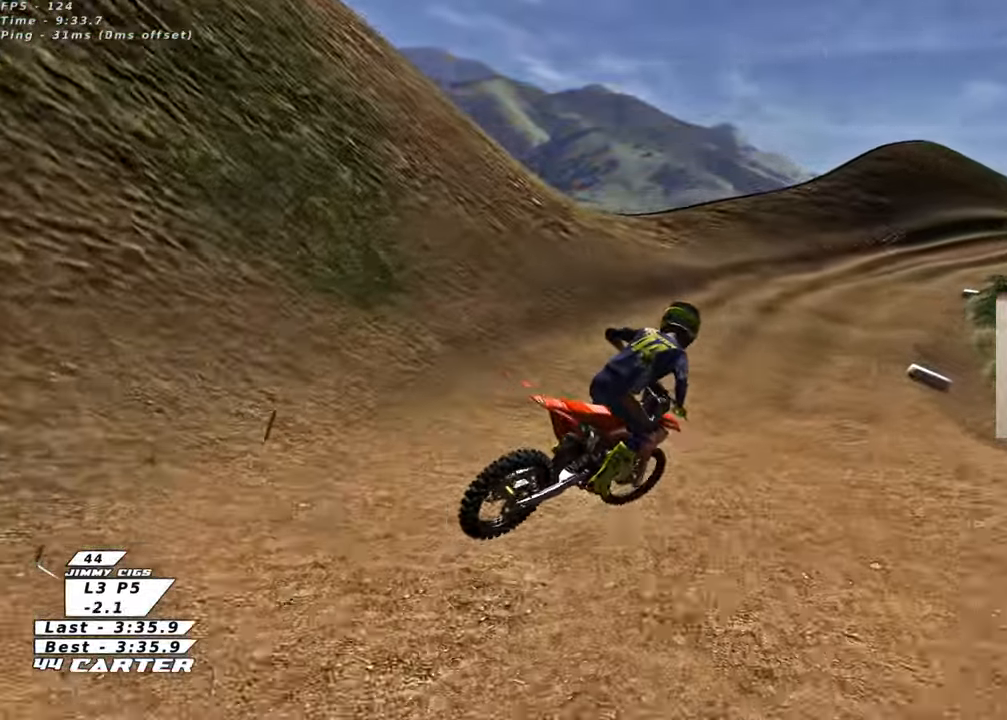
Gameplay with a controller (Xbox layout); each line is a JSON object with the inputs held at the frame after it. "events" lists button and stick changes between this image and that frame as [ms after this image, input, new state], when the widget could be followed in between.
{"buttons": ["R2"], "left_stick": "right", "right_stick": "left", "events": [[333, "X", "up"], [333, "right_stick", "left"], [350, "left_stick", "center"], [467, "left_stick", "right"]]}
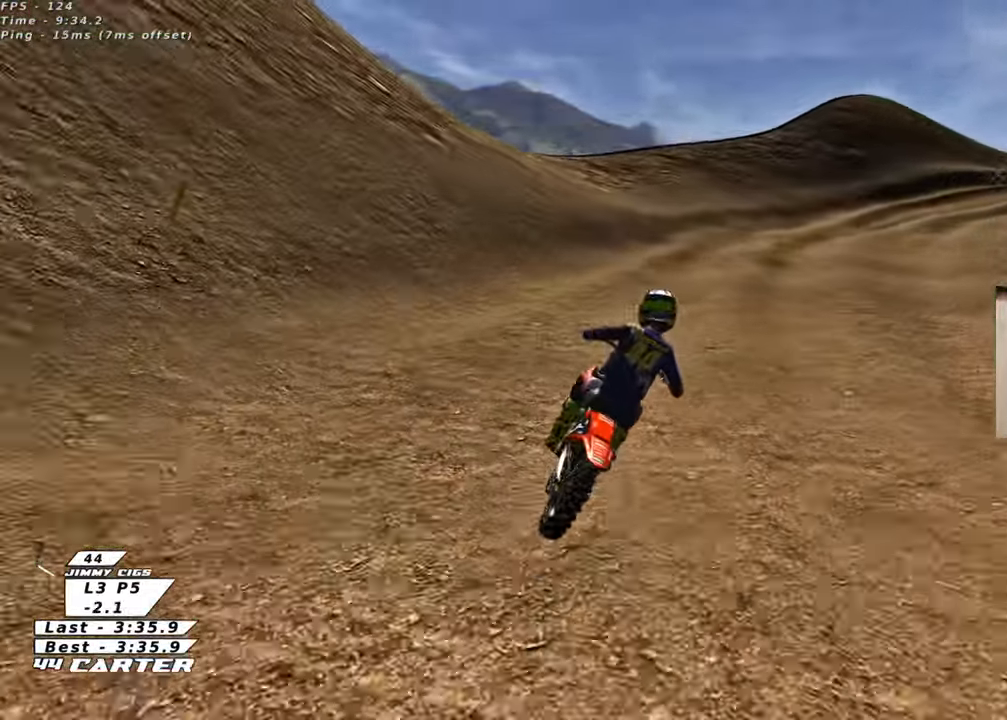
{"buttons": ["R2"], "left_stick": "center", "right_stick": "center", "events": [[50, "left_stick", "center"], [117, "right_stick", "center"], [150, "left_stick", "right"], [233, "left_stick", "center"], [367, "A", "down"], [367, "left_stick", "right"], [467, "left_stick", "center"], [500, "A", "up"]]}
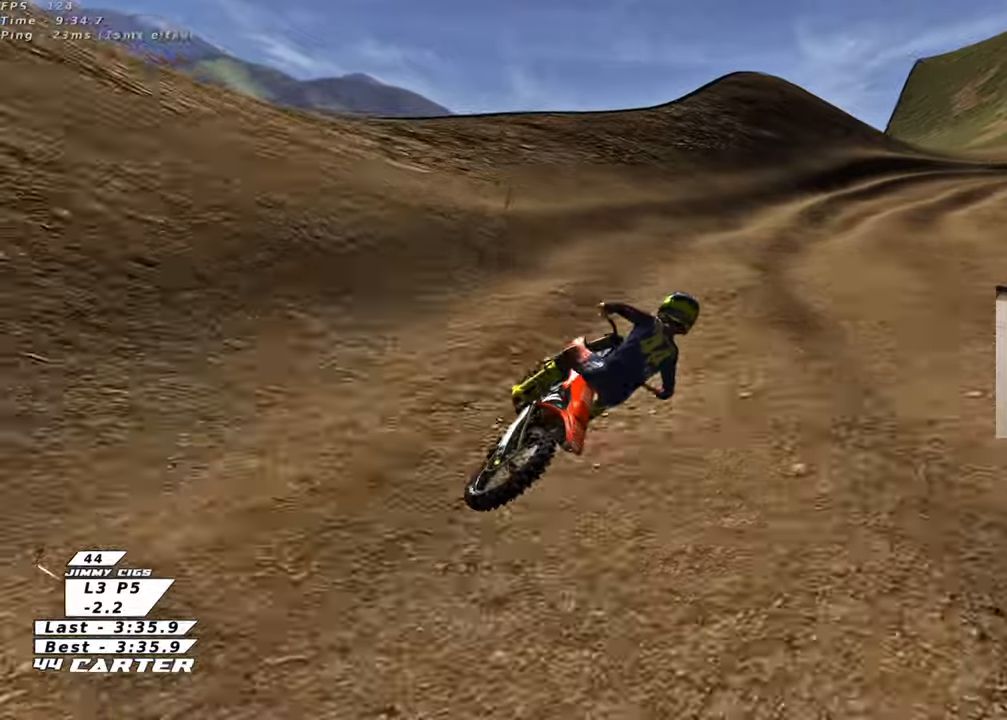
{"buttons": ["R2"], "left_stick": "center", "right_stick": "center", "events": []}
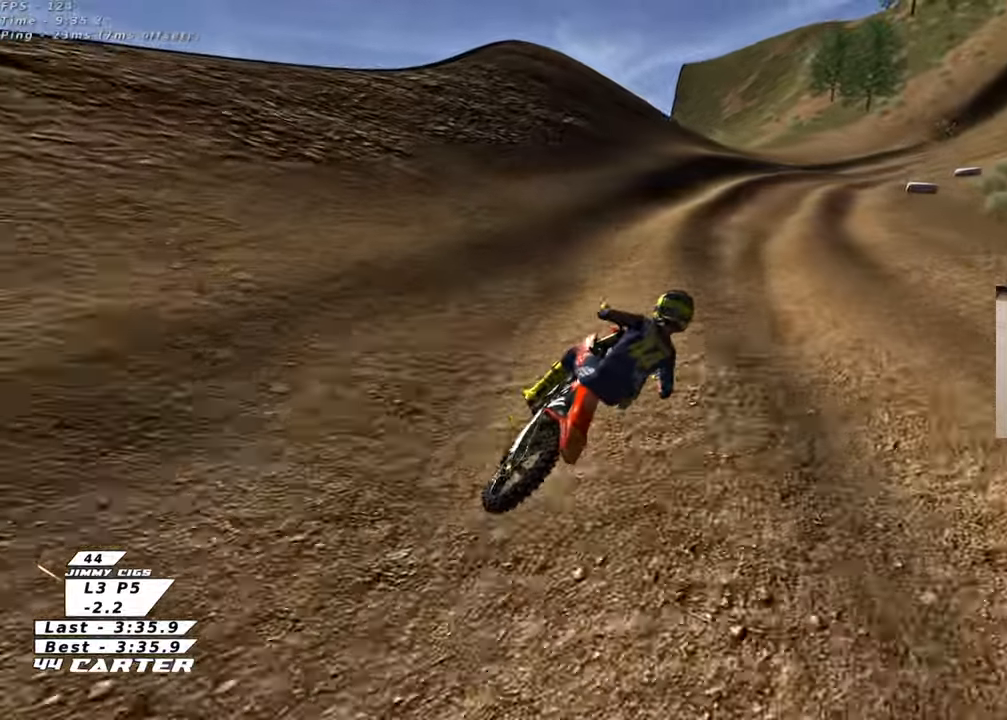
{"buttons": [], "left_stick": "left", "right_stick": "center", "events": [[17, "left_stick", "left"], [67, "left_stick", "up-left"], [217, "R2", "up"], [350, "left_stick", "left"]]}
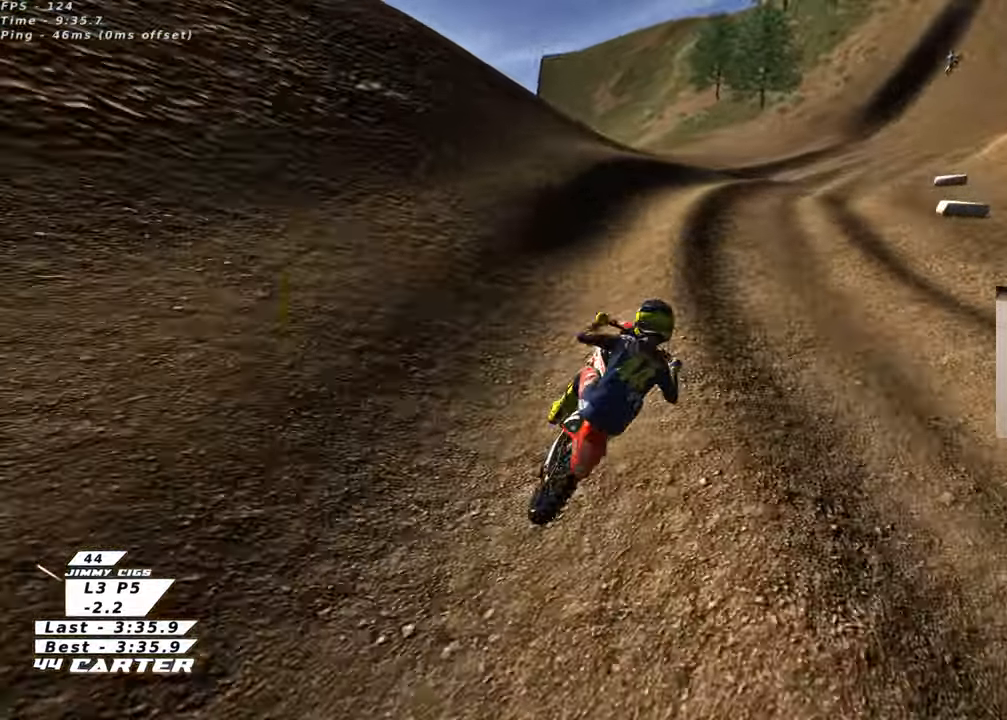
{"buttons": ["A", "R2"], "left_stick": "up-right", "right_stick": "center", "events": [[133, "R2", "down"], [183, "left_stick", "up"], [433, "A", "down"], [450, "left_stick", "up-right"]]}
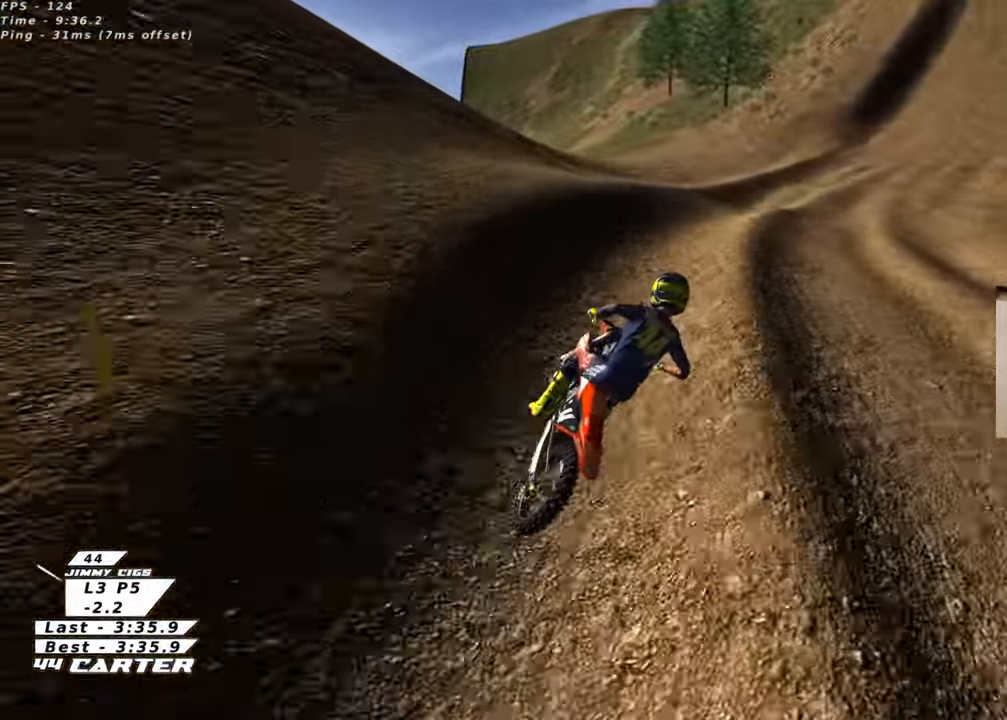
{"buttons": ["R2"], "left_stick": "down-left", "right_stick": "center", "events": [[67, "A", "up"], [233, "left_stick", "center"], [450, "left_stick", "down-left"]]}
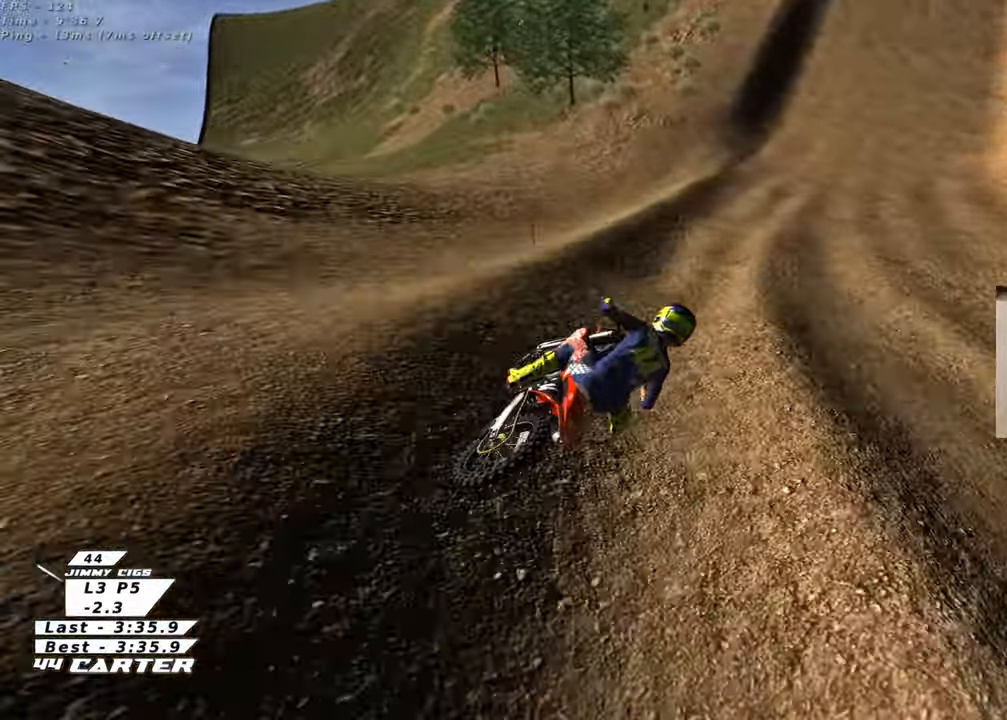
{"buttons": ["R2"], "left_stick": "down-left", "right_stick": "center", "events": [[33, "left_stick", "down"], [233, "left_stick", "up"], [433, "left_stick", "down-left"]]}
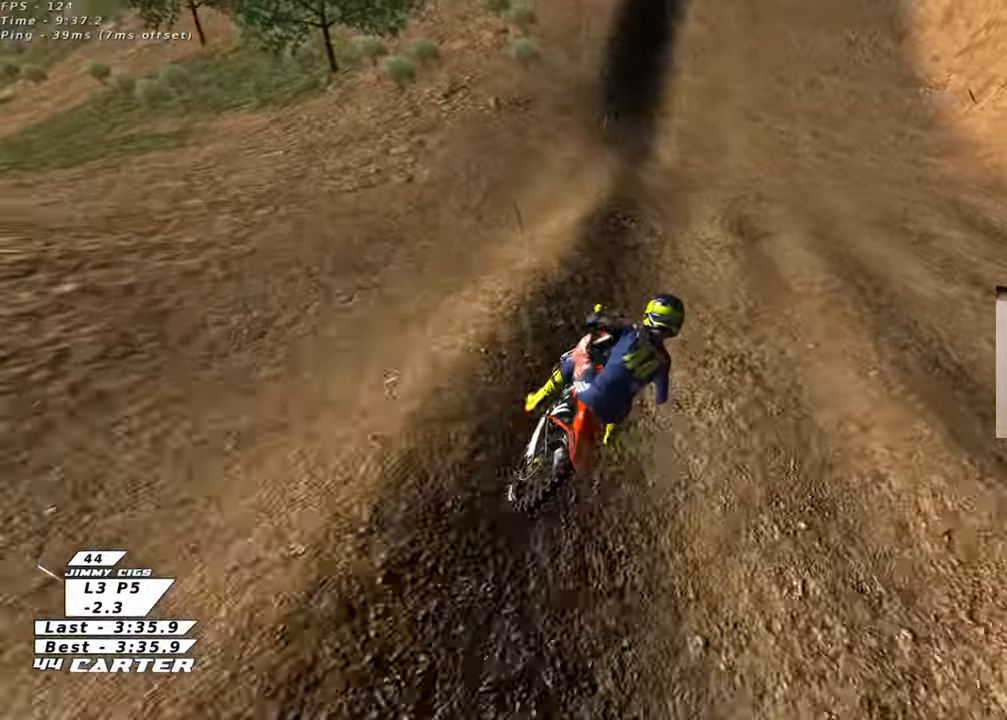
{"buttons": ["R2"], "left_stick": "down-left", "right_stick": "center", "events": []}
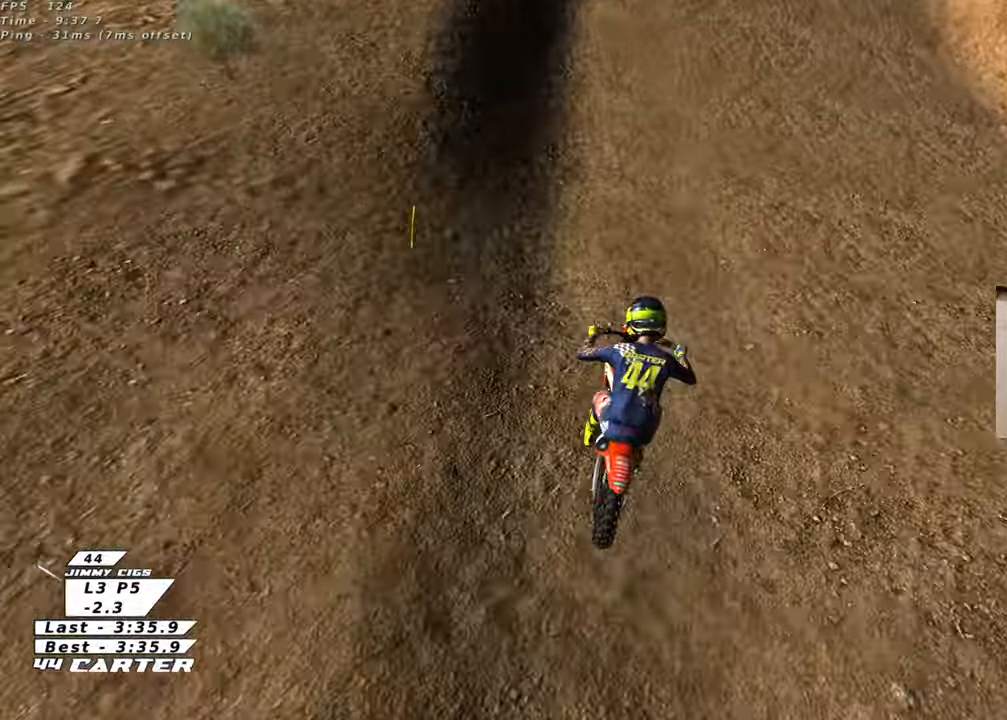
{"buttons": ["R2"], "left_stick": "down", "right_stick": "center", "events": [[117, "left_stick", "down"]]}
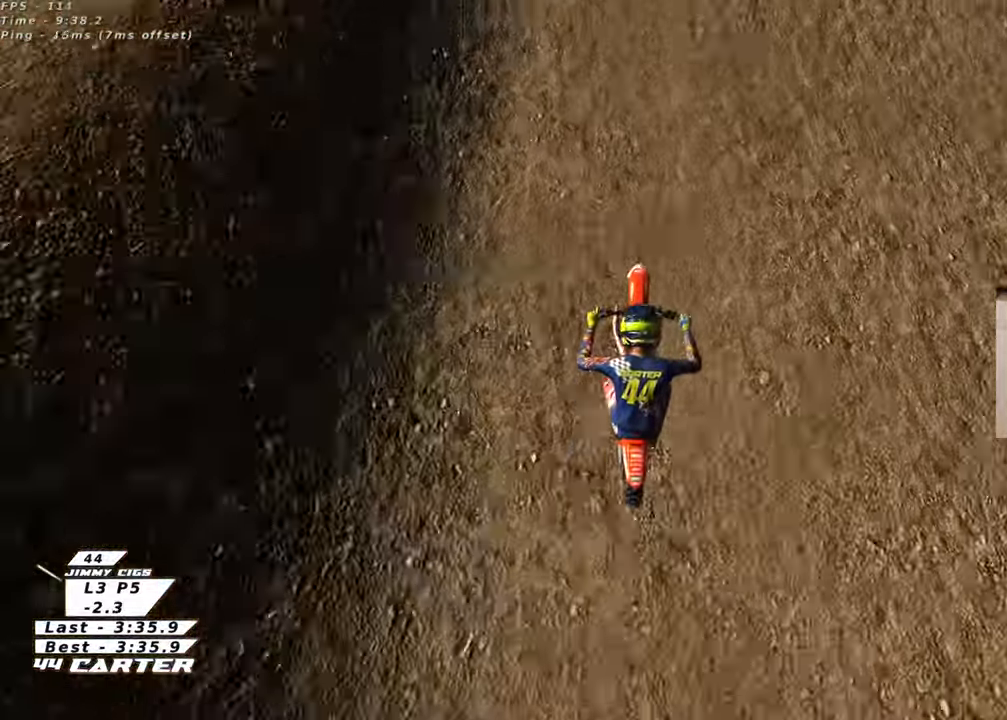
{"buttons": ["A", "R2"], "left_stick": "up-right", "right_stick": "center", "events": [[300, "left_stick", "up"], [400, "left_stick", "up-right"], [500, "A", "down"]]}
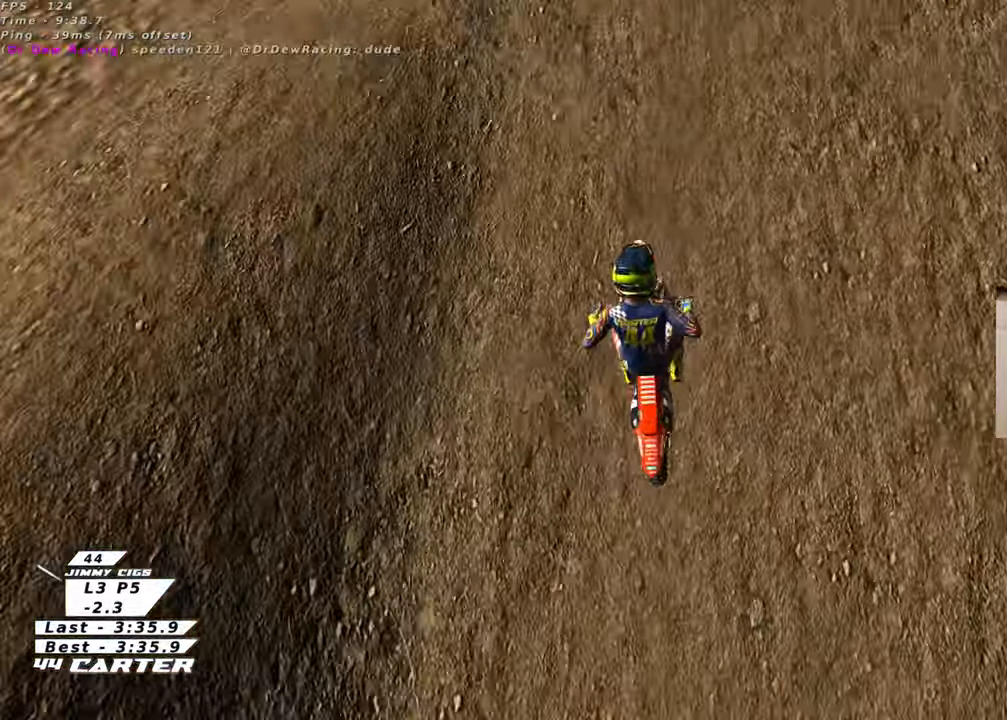
{"buttons": [], "left_stick": "down-right", "right_stick": "center", "events": [[100, "A", "up"], [100, "left_stick", "down-right"], [167, "A", "down"], [283, "A", "up"], [283, "left_stick", "down-left"], [300, "R2", "up"], [450, "left_stick", "down-right"]]}
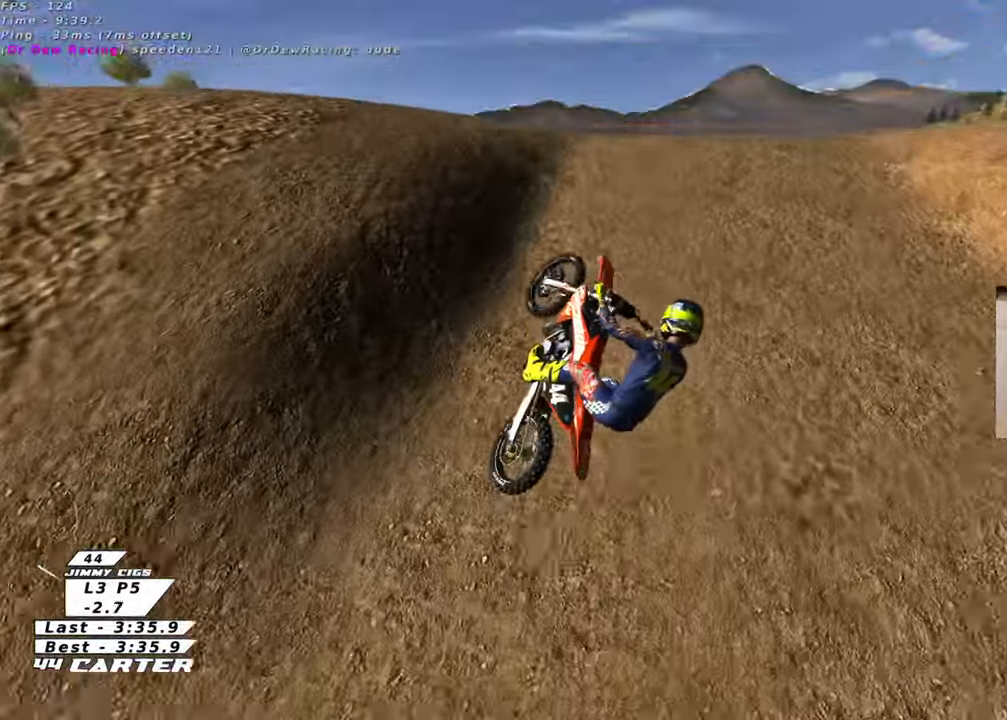
{"buttons": [], "left_stick": "down", "right_stick": "center", "events": [[333, "L1", "down"], [333, "left_stick", "down"], [433, "L1", "up"]]}
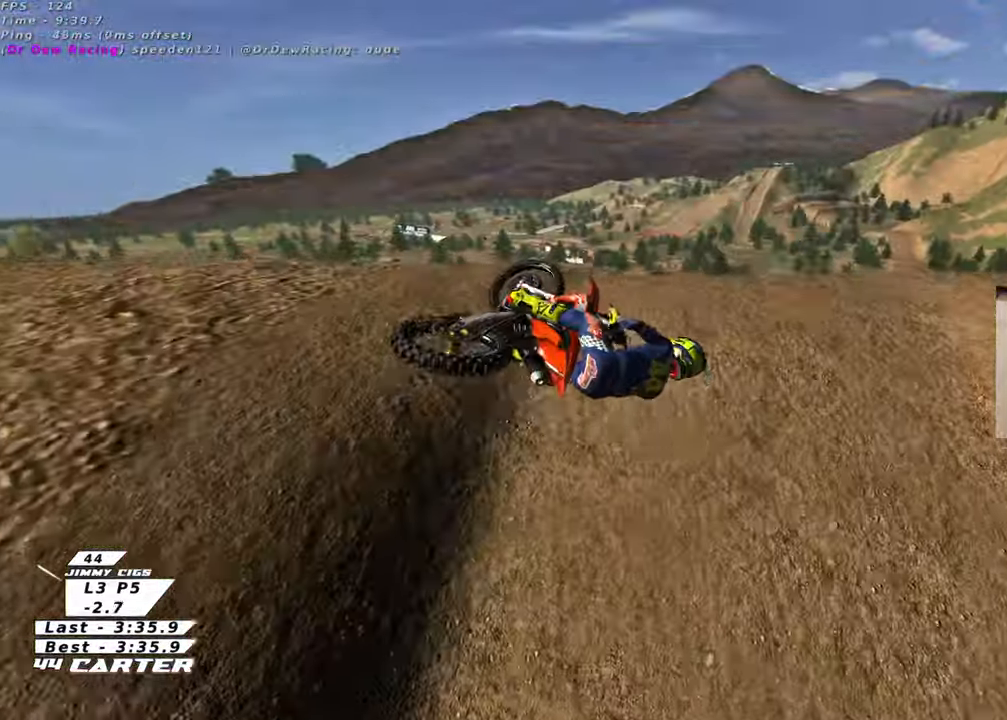
{"buttons": ["R2"], "left_stick": "down-right", "right_stick": "center", "events": [[67, "R2", "down"], [117, "A", "down"], [250, "A", "up"], [333, "A", "down"], [417, "left_stick", "down-right"], [450, "A", "up"]]}
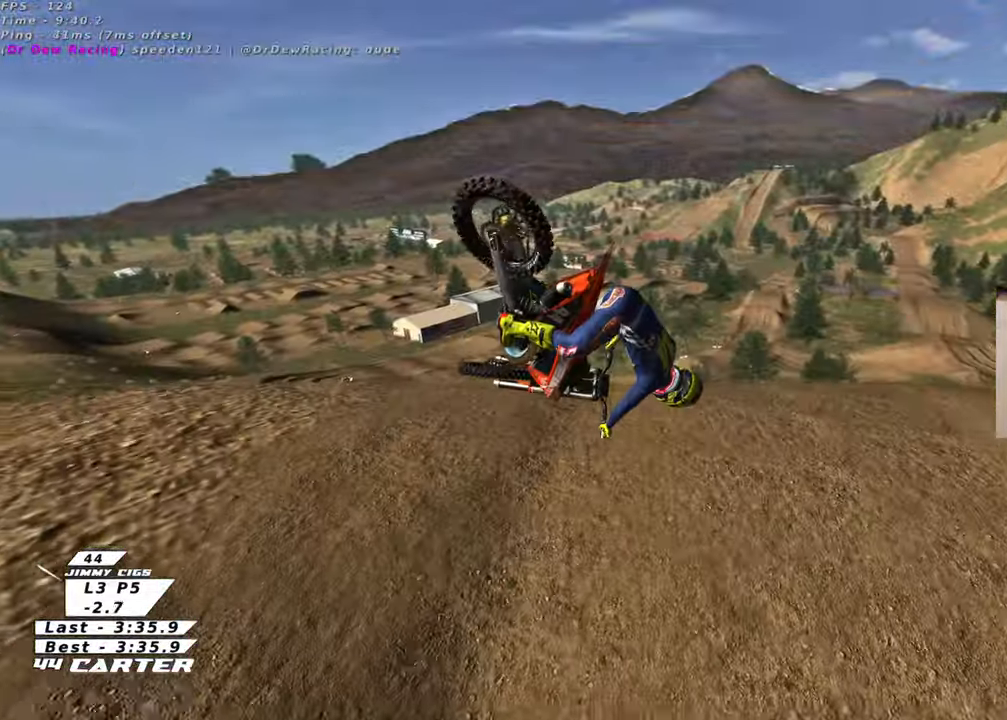
{"buttons": ["A", "R2"], "left_stick": "down-right", "right_stick": "center", "events": [[33, "A", "down"], [150, "A", "up"], [250, "A", "down"], [383, "A", "up"], [483, "A", "down"]]}
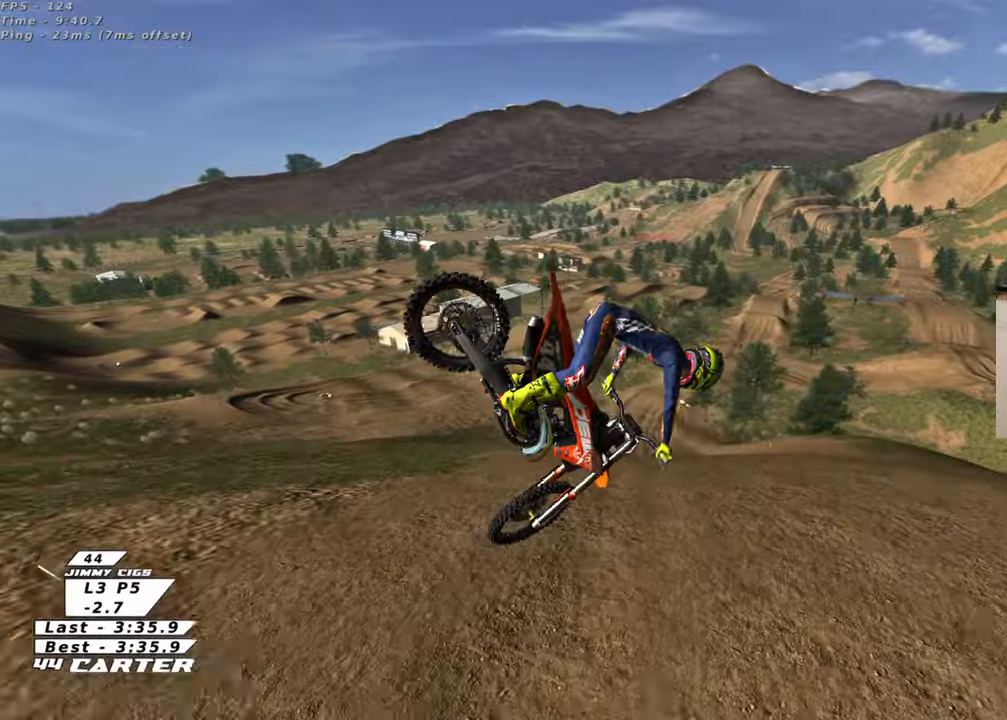
{"buttons": ["A", "R2"], "left_stick": "up-right", "right_stick": "center", "events": [[33, "left_stick", "right"], [117, "A", "up"], [150, "left_stick", "up-right"], [200, "A", "down"], [317, "A", "up"], [400, "A", "down"]]}
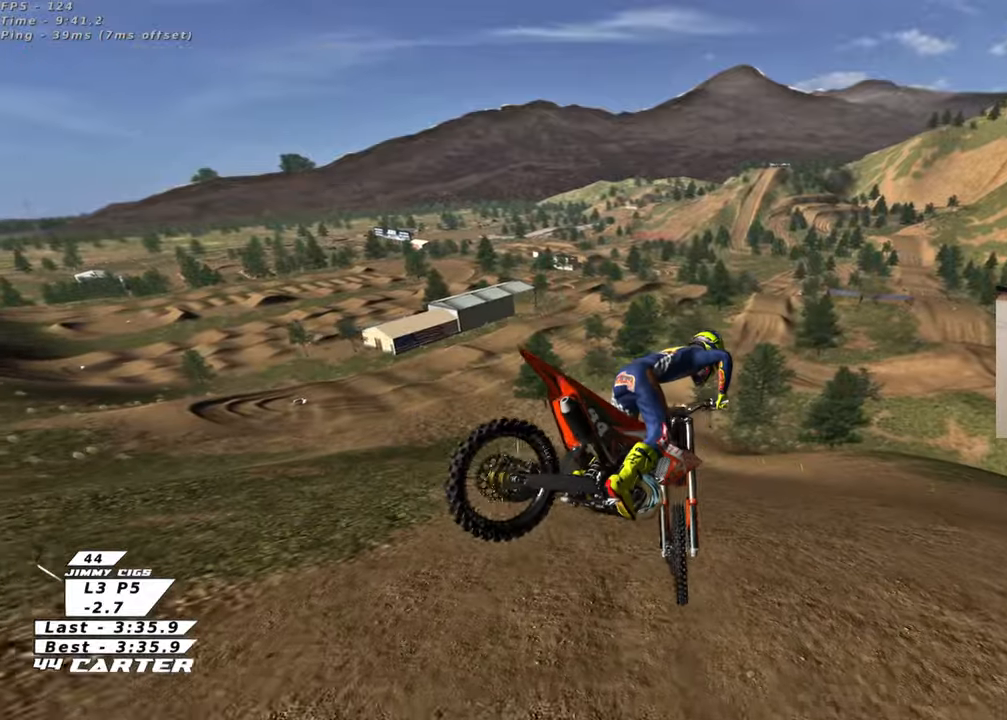
{"buttons": ["R2"], "left_stick": "up-right", "right_stick": "center", "events": [[33, "A", "up"], [117, "A", "down"], [233, "A", "up"], [417, "X", "down"], [483, "X", "up"]]}
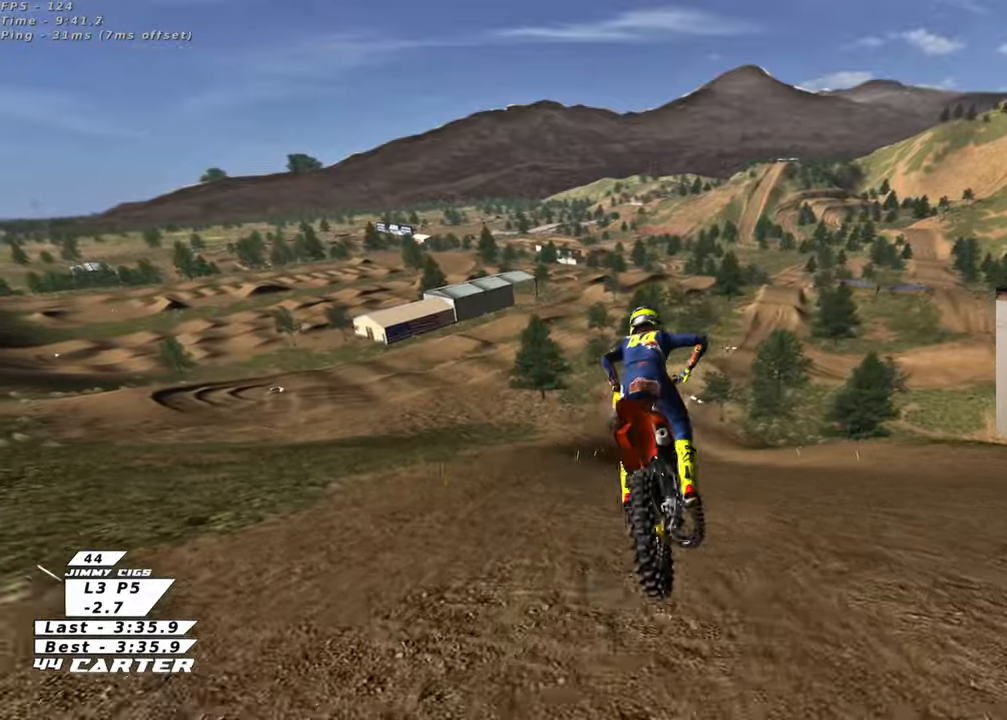
{"buttons": ["A", "R2"], "left_stick": "center", "right_stick": "center", "events": [[17, "left_stick", "up"], [67, "X", "down"], [150, "X", "up"], [233, "left_stick", "up-right"], [350, "left_stick", "center"], [383, "A", "down"]]}
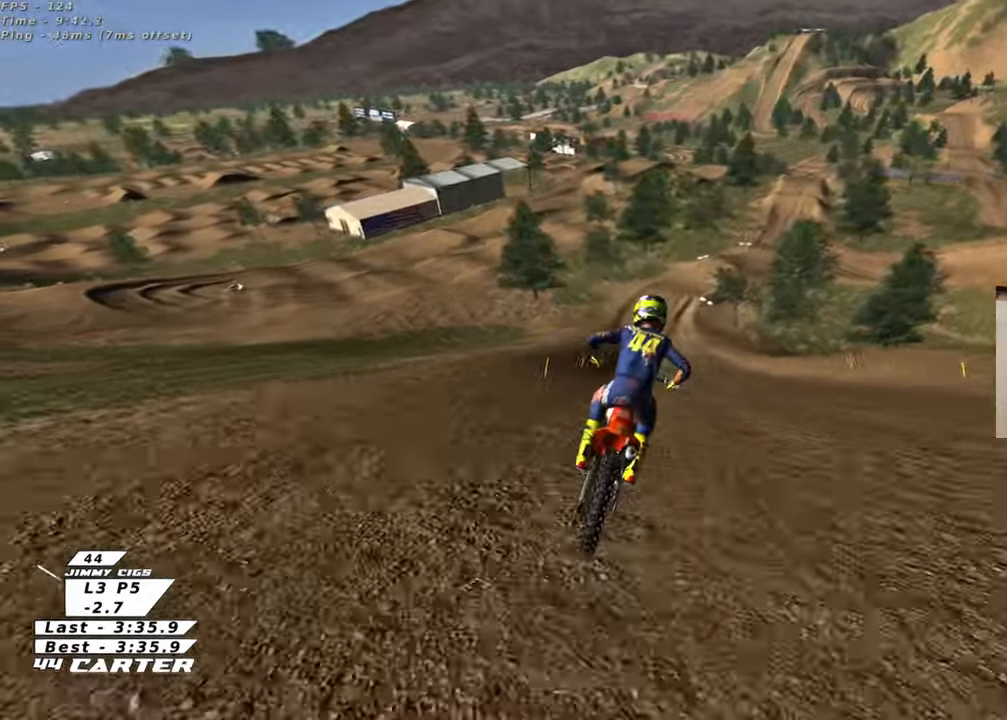
{"buttons": ["R2"], "left_stick": "center", "right_stick": "center", "events": [[17, "A", "up"], [117, "A", "down"], [267, "A", "up"]]}
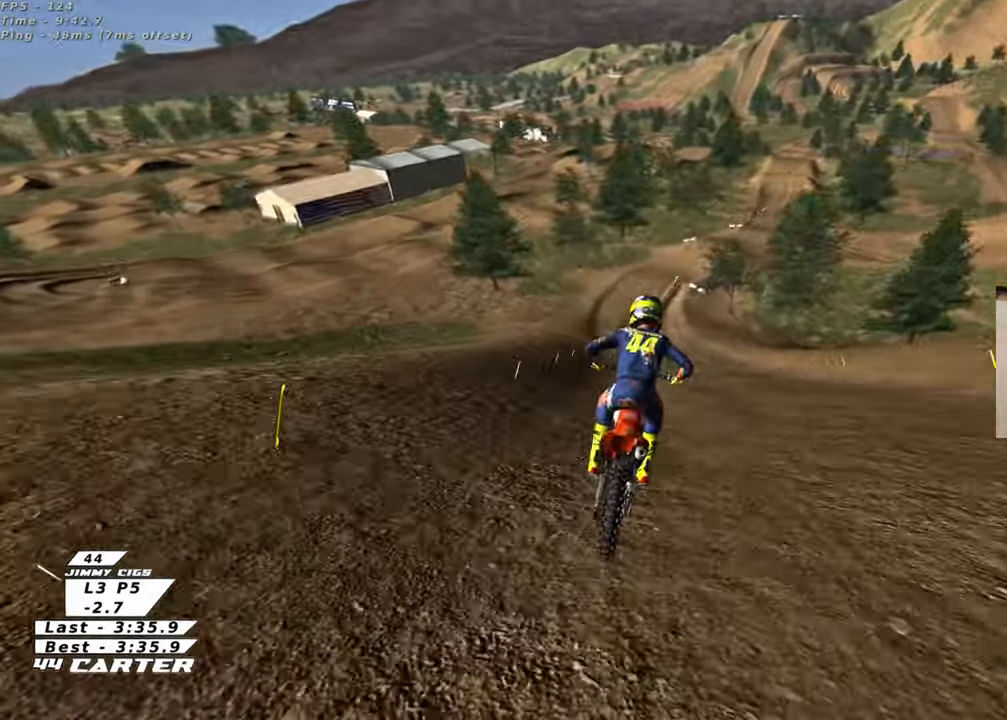
{"buttons": ["R2"], "left_stick": "center", "right_stick": "center", "events": [[133, "X", "down"], [250, "X", "up"]]}
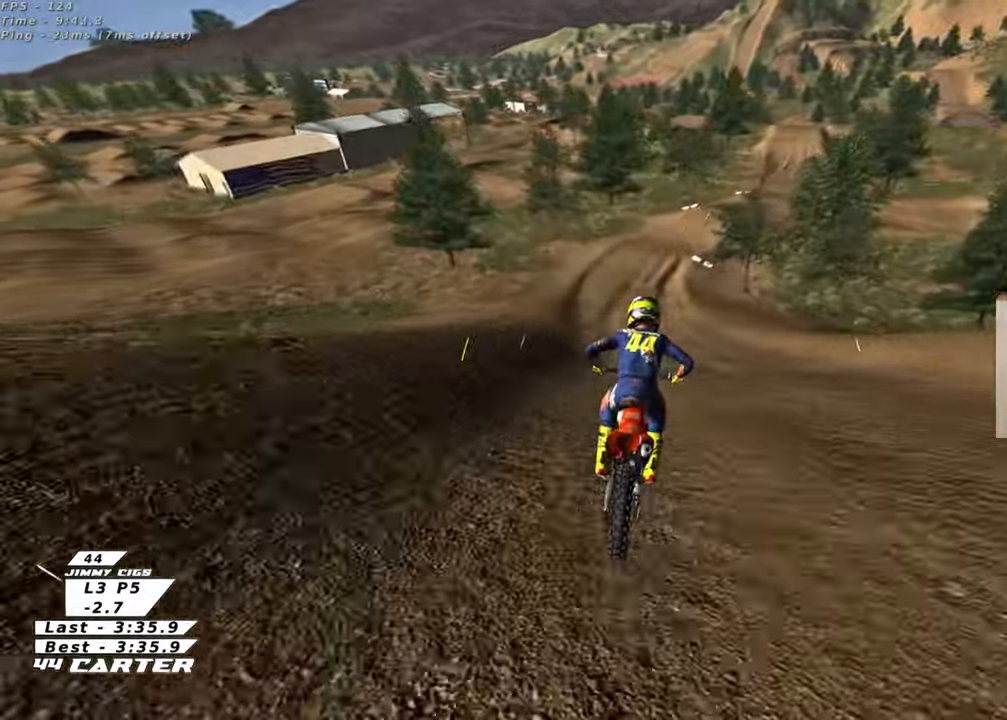
{"buttons": [], "left_stick": "down", "right_stick": "center", "events": [[100, "A", "down"], [200, "A", "up"], [217, "R2", "up"], [333, "left_stick", "down"], [383, "X", "down"], [483, "X", "up"]]}
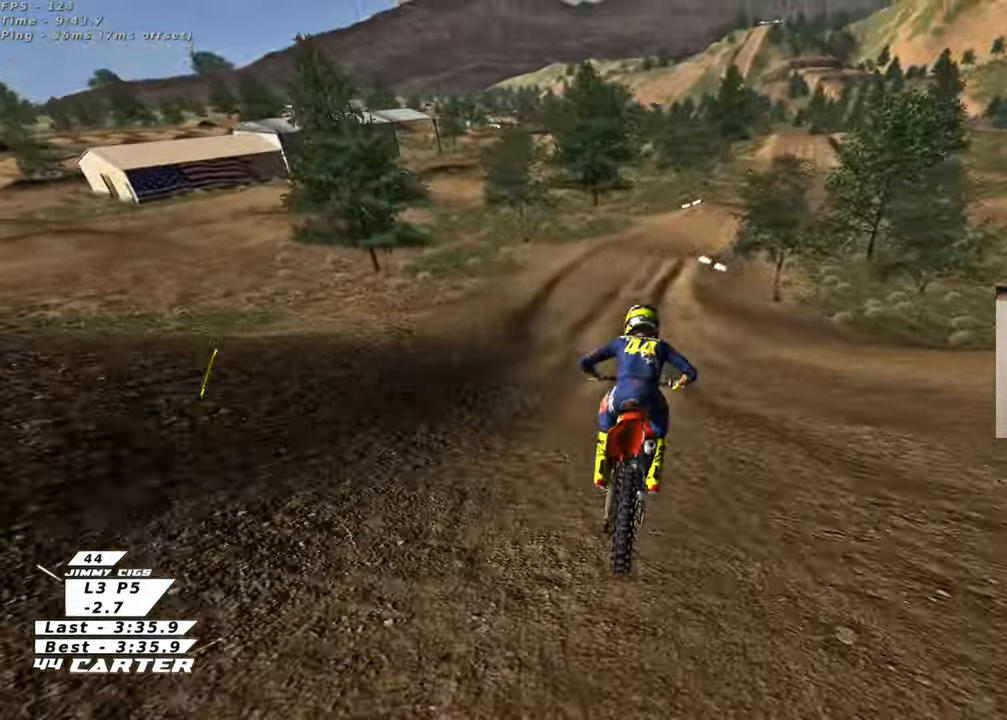
{"buttons": ["R2"], "left_stick": "down", "right_stick": "center", "events": [[83, "X", "down"], [167, "X", "up"], [317, "R2", "down"]]}
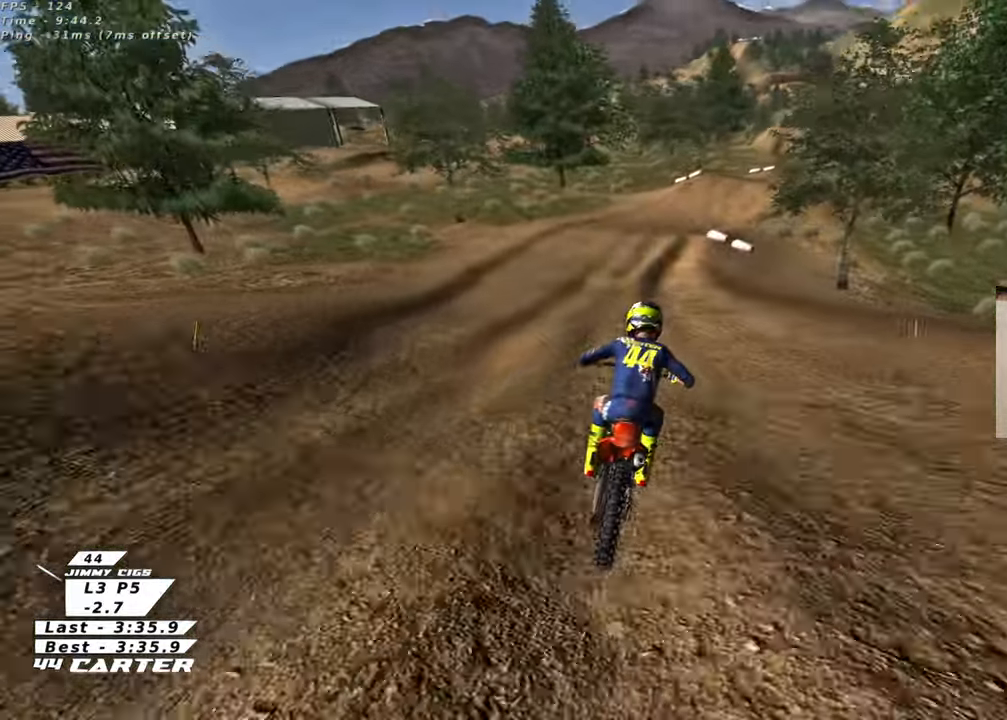
{"buttons": [], "left_stick": "down", "right_stick": "center", "events": [[17, "left_stick", "center"], [33, "R2", "up"], [83, "left_stick", "down"], [217, "R2", "down"], [367, "R2", "up"]]}
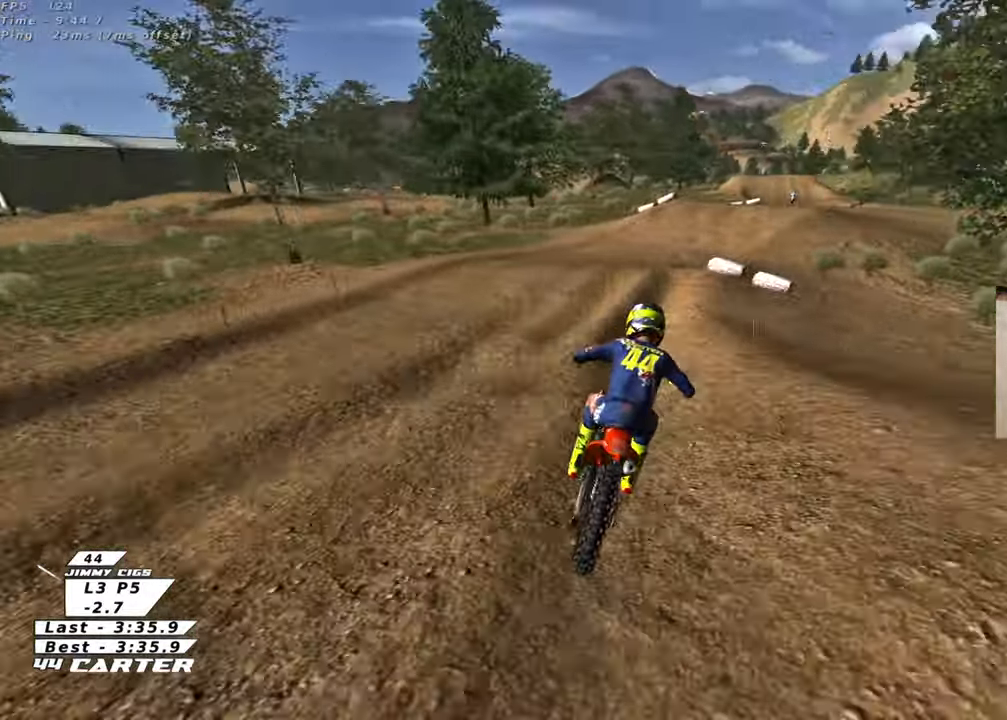
{"buttons": ["R2"], "left_stick": "down", "right_stick": "center", "events": [[250, "left_stick", "center"], [283, "R2", "down"], [300, "left_stick", "up-right"], [367, "left_stick", "up-left"], [383, "A", "down"], [433, "left_stick", "down"], [483, "A", "up"]]}
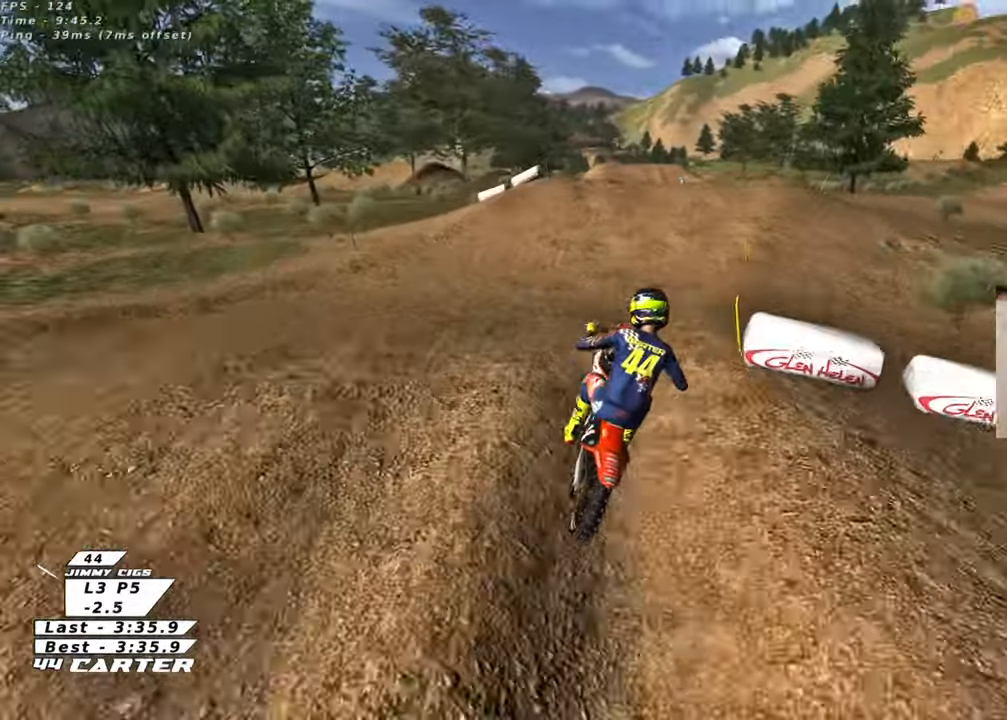
{"buttons": ["L2", "R2"], "left_stick": "down-left", "right_stick": "center", "events": [[50, "A", "down"], [83, "left_stick", "up"], [117, "R2", "up"], [133, "A", "up"], [150, "left_stick", "right"], [317, "left_stick", "center"], [417, "left_stick", "up-left"], [433, "L2", "down"], [483, "left_stick", "down-left"], [500, "R2", "down"]]}
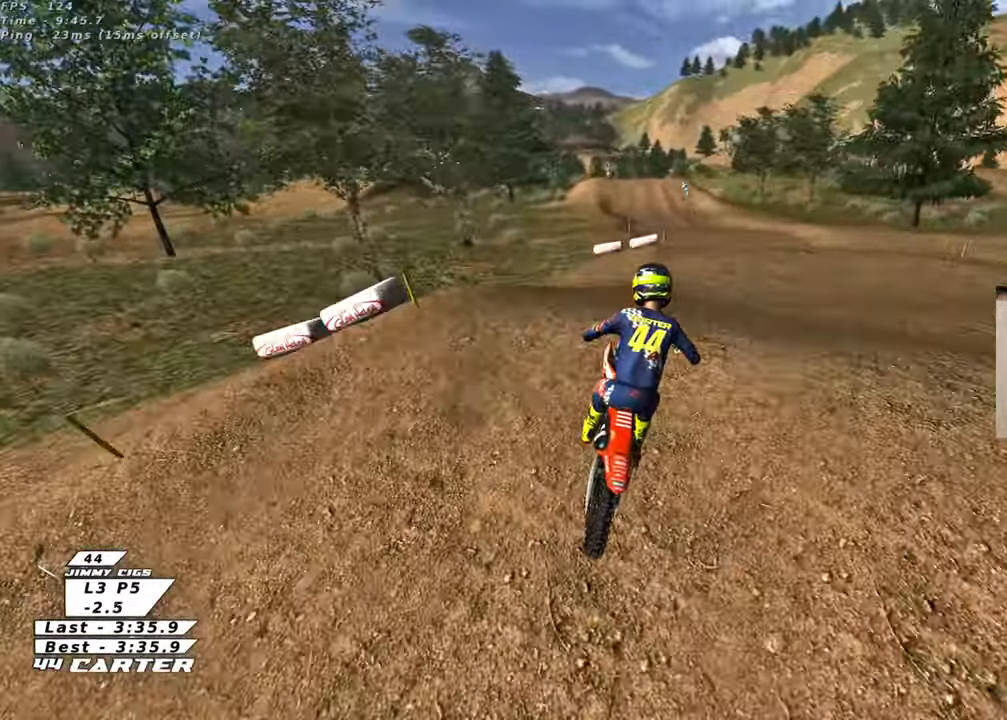
{"buttons": ["A", "R2"], "left_stick": "up", "right_stick": "center", "events": [[33, "L2", "up"], [67, "A", "down"], [83, "left_stick", "down"], [167, "A", "up"], [250, "A", "down"], [317, "left_stick", "center"], [350, "A", "up"], [367, "left_stick", "up"], [433, "A", "down"]]}
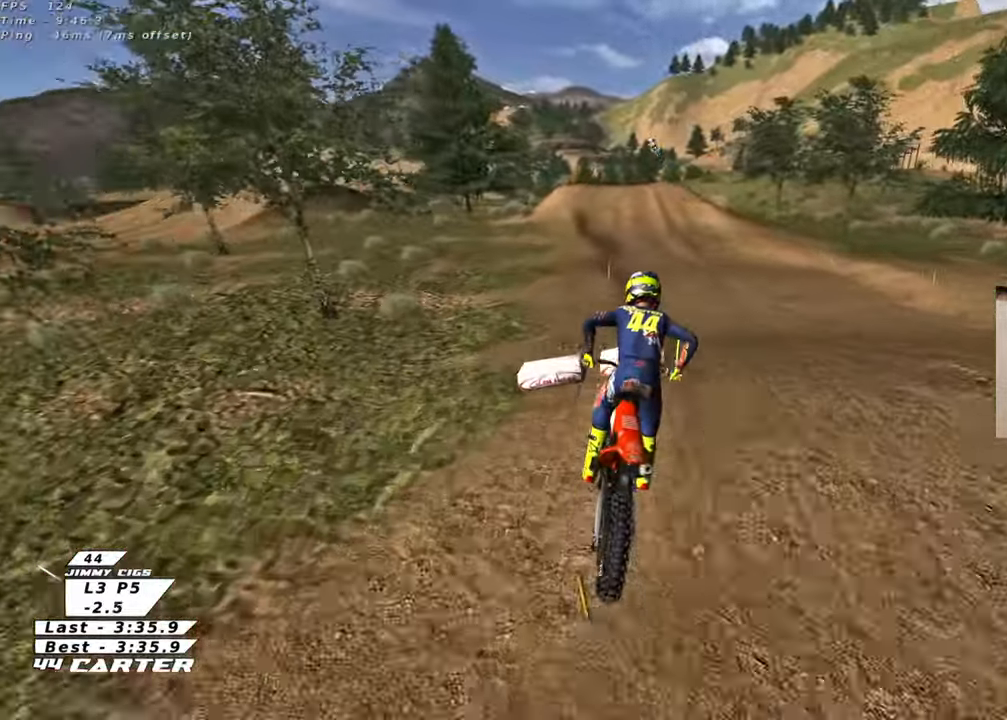
{"buttons": [], "left_stick": "up", "right_stick": "center", "events": [[50, "A", "up"], [117, "R2", "up"]]}
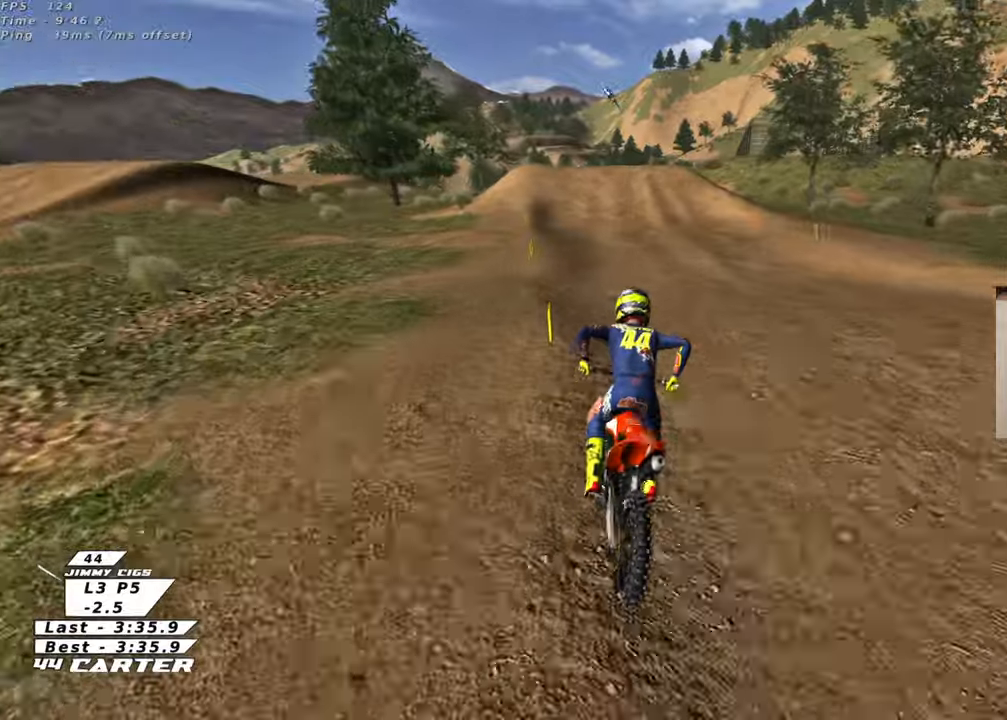
{"buttons": ["R2"], "left_stick": "up-left", "right_stick": "center", "events": [[100, "R2", "down"], [150, "X", "down"], [200, "left_stick", "up-left"], [250, "X", "up"], [333, "X", "down"], [400, "X", "up"]]}
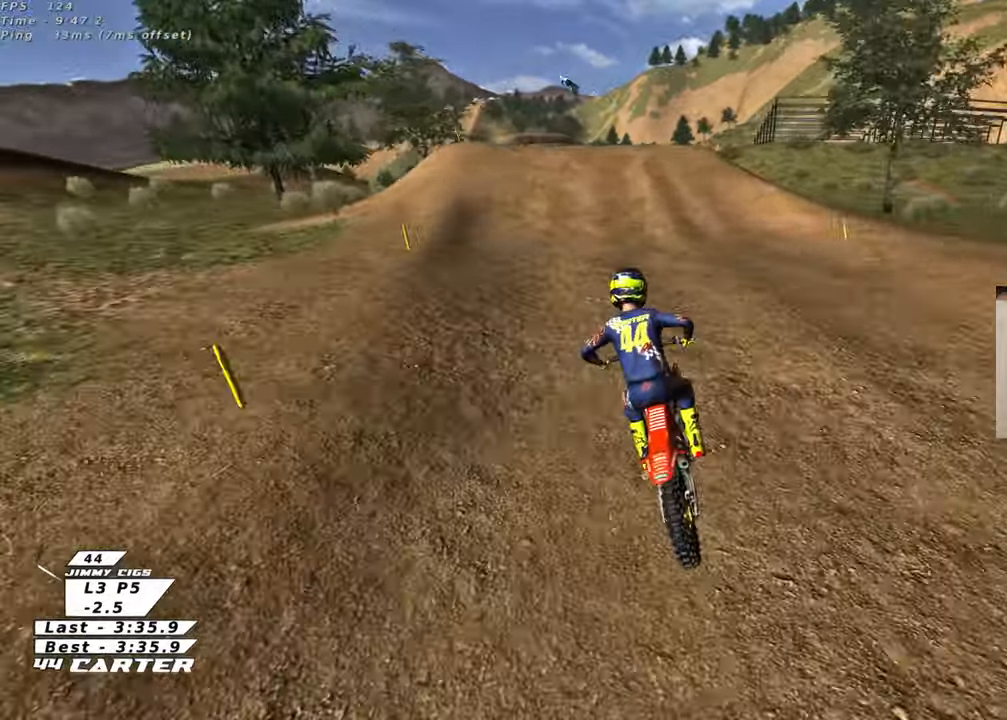
{"buttons": [], "left_stick": "up", "right_stick": "center", "events": [[33, "left_stick", "center"], [67, "A", "down"], [183, "A", "up"], [400, "A", "down"], [467, "left_stick", "up"], [483, "A", "up"], [483, "R2", "up"]]}
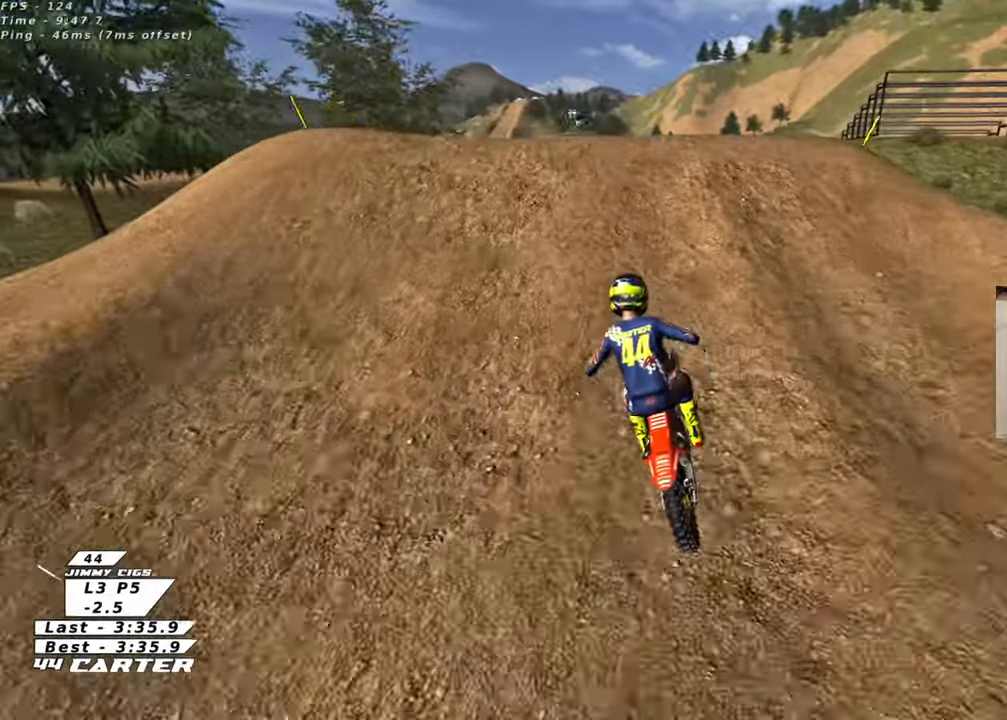
{"buttons": [], "left_stick": "down-right", "right_stick": "center", "events": [[133, "left_stick", "left"], [233, "left_stick", "down"], [367, "left_stick", "down-right"]]}
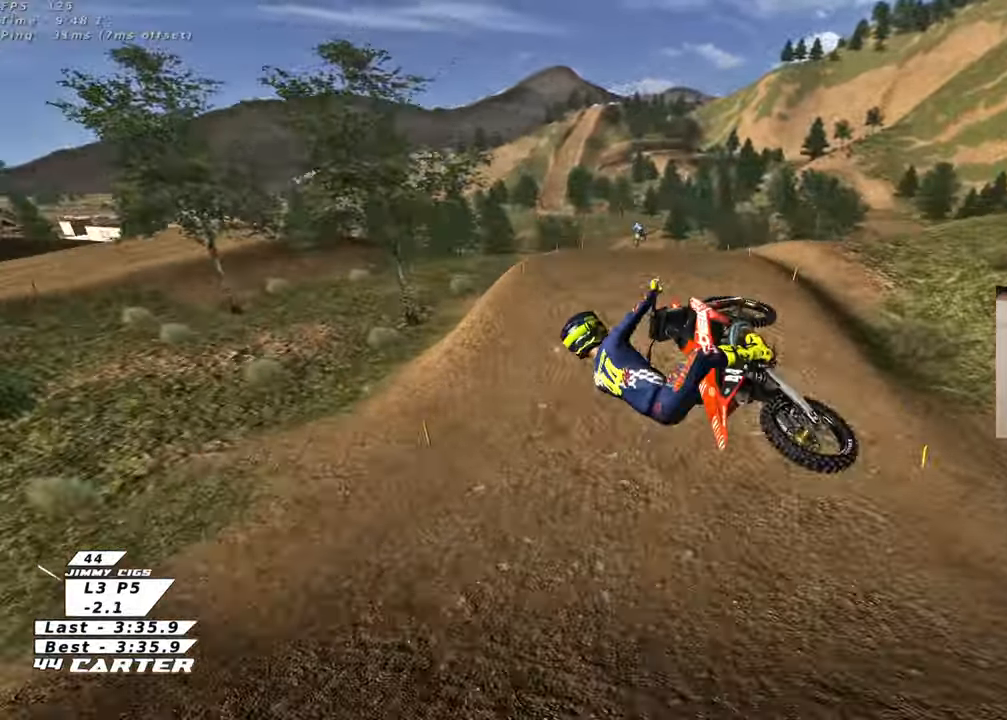
{"buttons": [], "left_stick": "right", "right_stick": "center", "events": [[33, "left_stick", "down-left"], [167, "L1", "down"], [283, "L1", "up"], [333, "left_stick", "down-right"], [400, "left_stick", "right"]]}